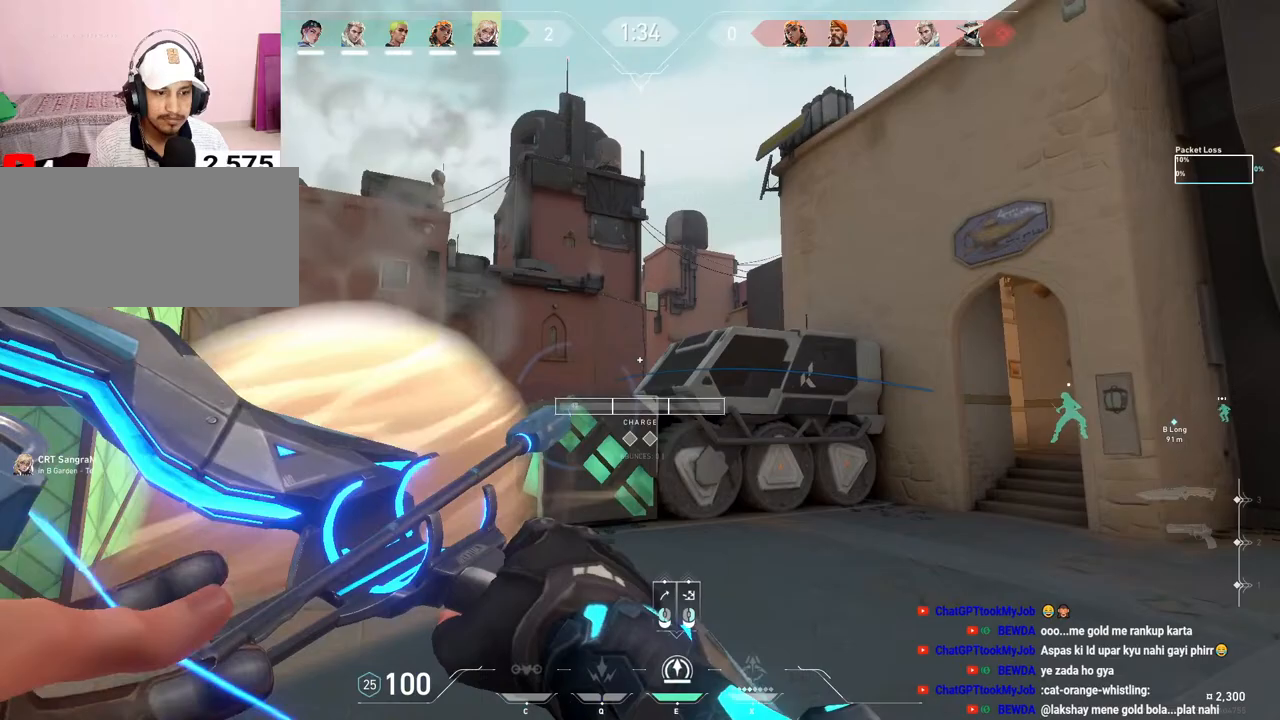
Gameplay with keyboard and mouse; each line is a JSON object with the keys and mouse buttons held at the frame after it. "events" lists presses ("down") and releases ("up") of "a", "ctrl", "d", "e", "f", "q", "r", "s", "shift", "space", "tab", "w", "mouse_left", "mouse_wheel", "mouse_right", "mouse_mb4" and "mouse_mb5" between this image and that frame as [ms after this image, input, new state], when the widget could be followed in between. "mouse_left", "mouse_wheel", "mouse_right", "mouse_mb4", "mouse_mb5" = the "left", "wheel", "right", "mb4", "mb5" buttons of the "mouse" list. No other keys are recorded. "wheel" means that the mouse wheel is clicked or scrolled. Mouse movement is not recorded.
{"keys": ["a", "shift"], "mouse": ["left"], "events": [[67, "mouse_left", "down"], [67, "s", "up"]]}
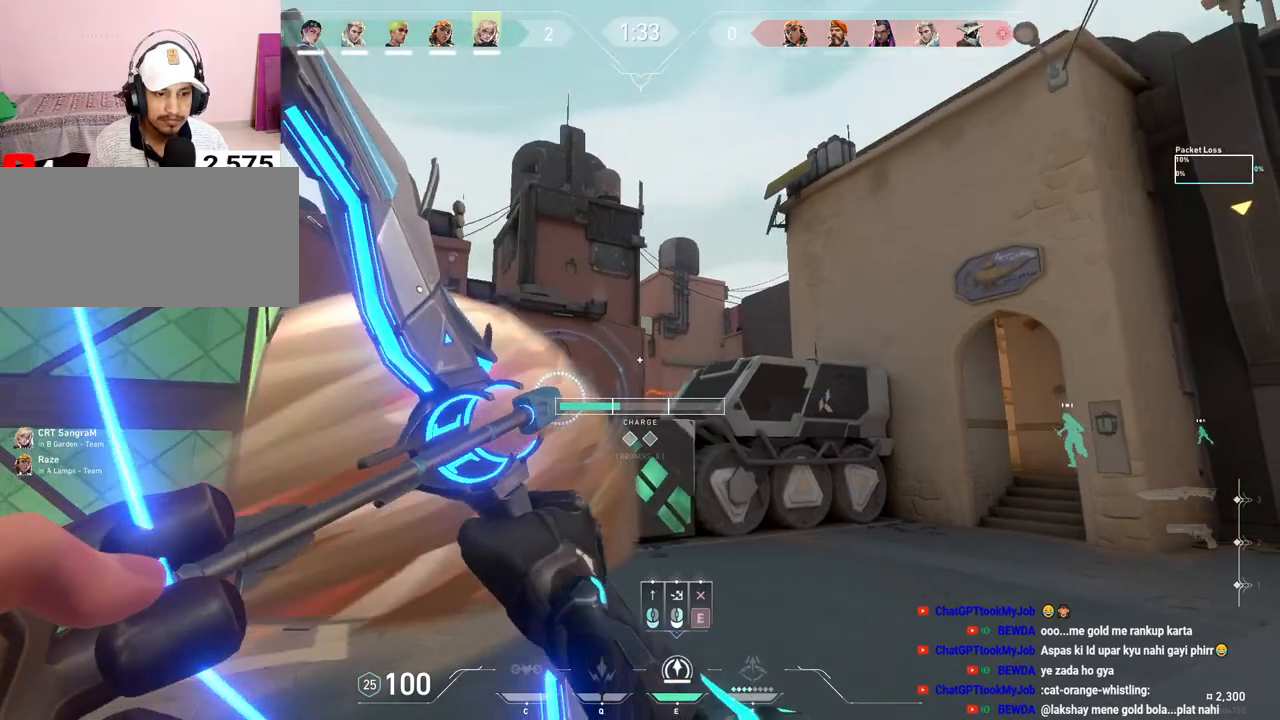
{"keys": ["a", "shift"], "mouse": ["left"], "events": []}
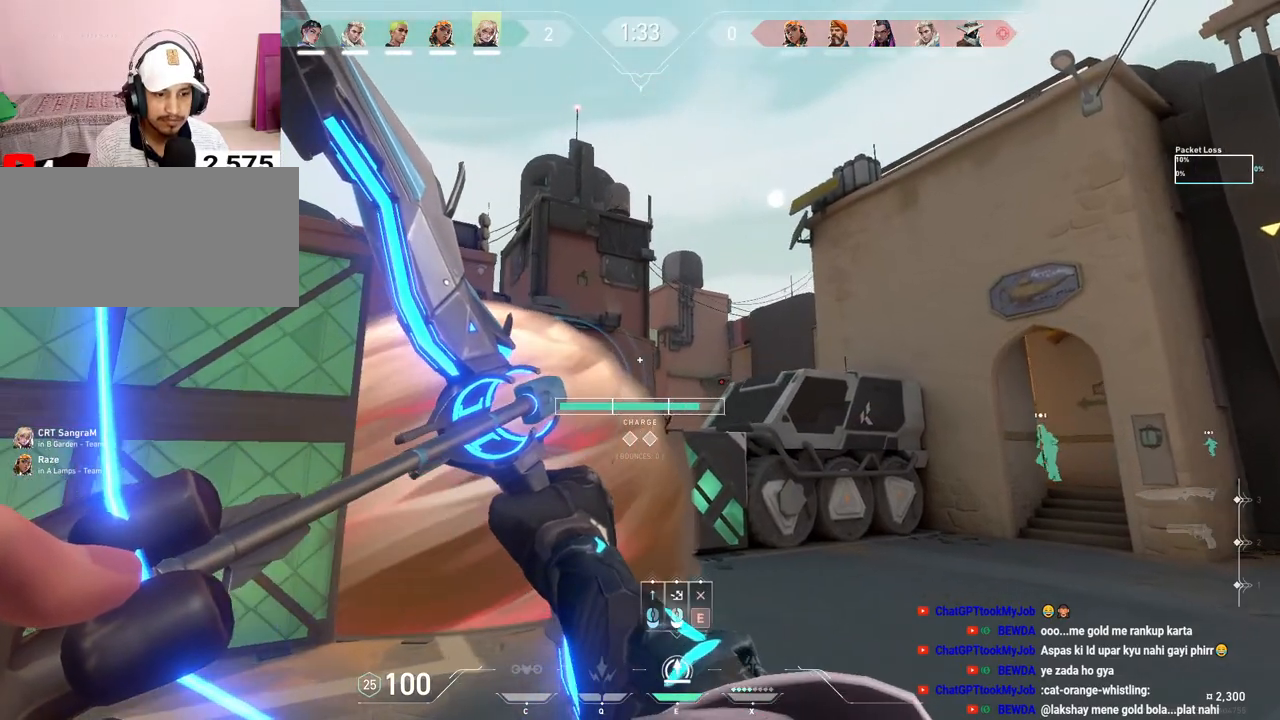
{"keys": ["a"], "mouse": [], "events": [[150, "shift", "up"], [217, "mouse_left", "up"]]}
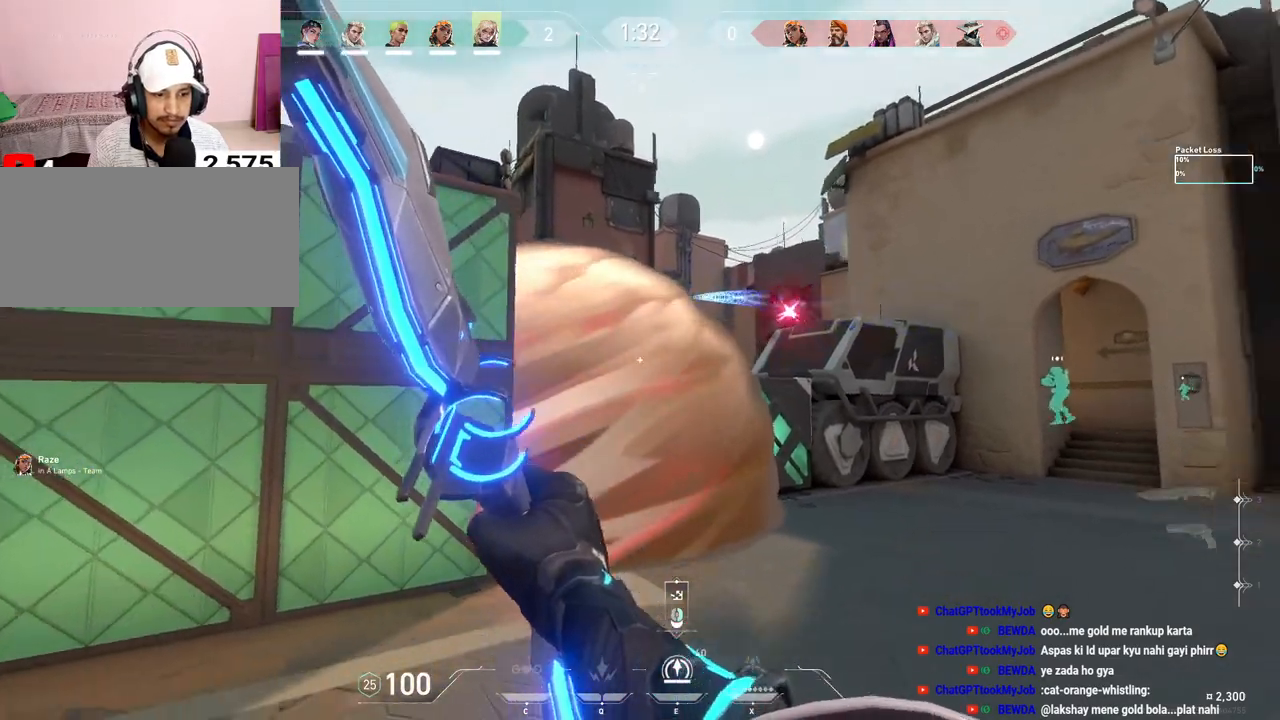
{"keys": ["a", "w"], "mouse": [], "events": [[350, "w", "down"]]}
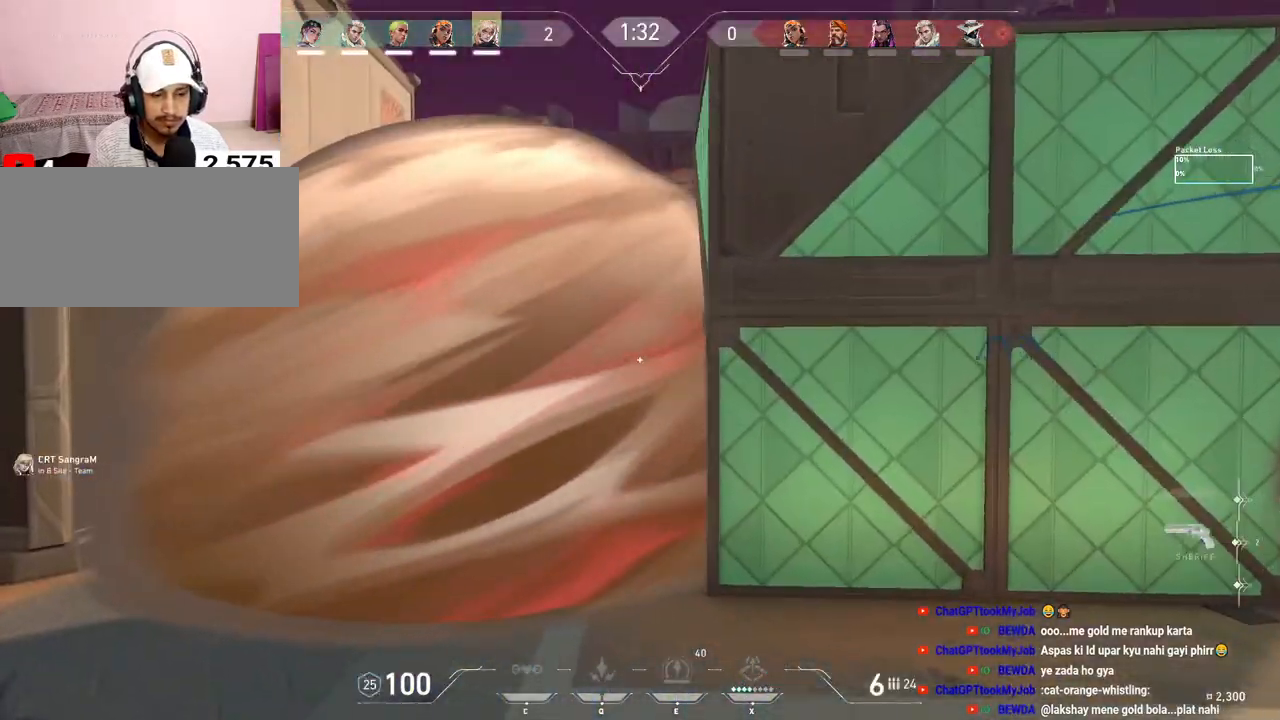
{"keys": ["a", "w"], "mouse": [], "events": []}
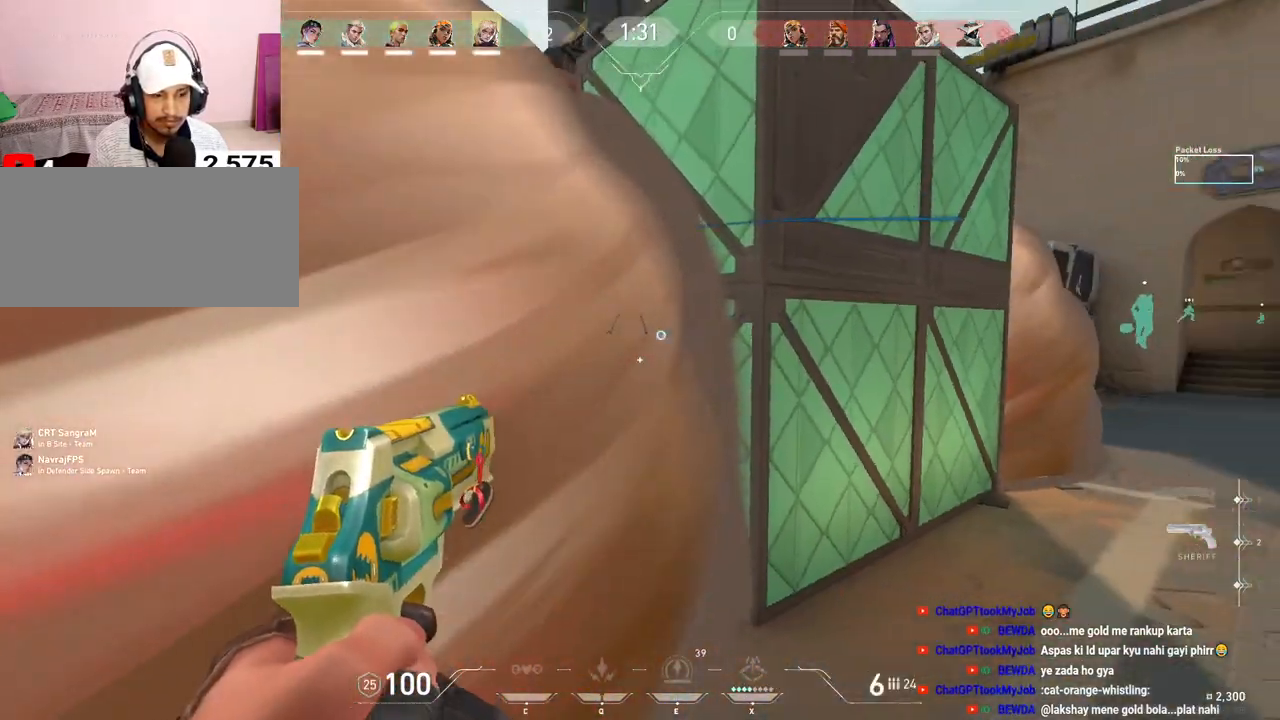
{"keys": ["a"], "mouse": [], "events": [[250, "w", "up"]]}
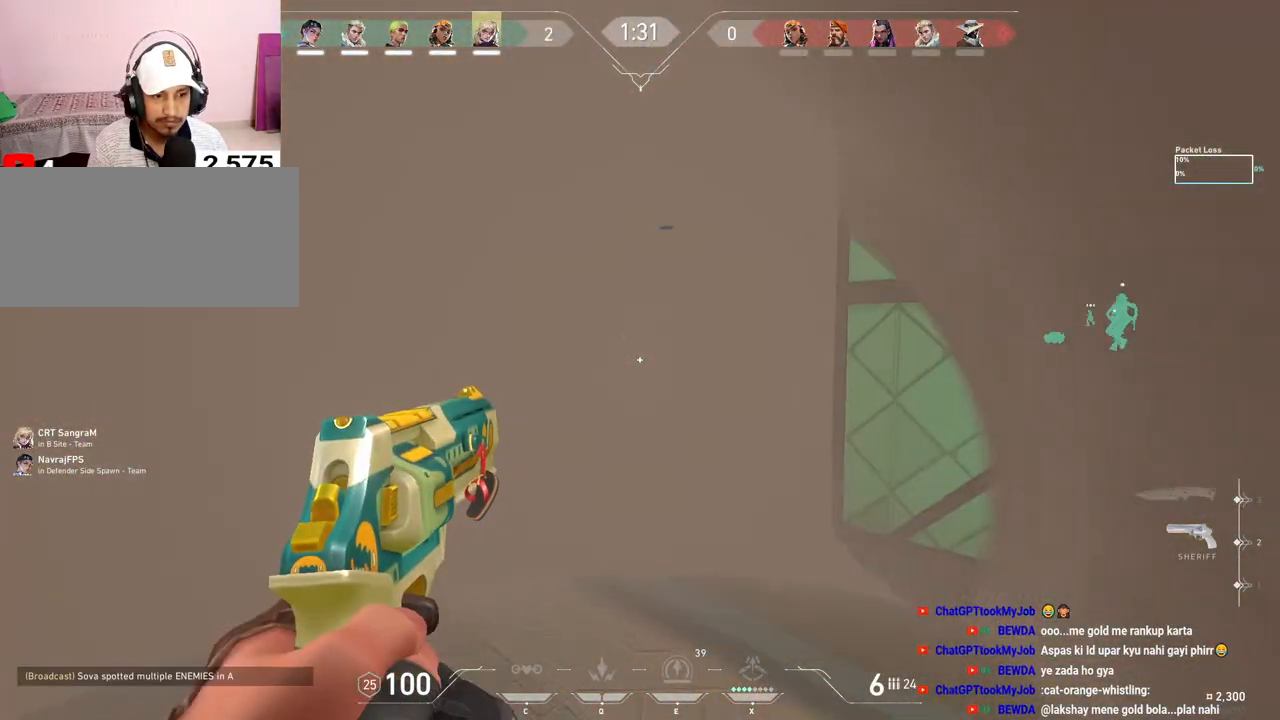
{"keys": ["a", "shift"], "mouse": [], "events": [[233, "shift", "down"]]}
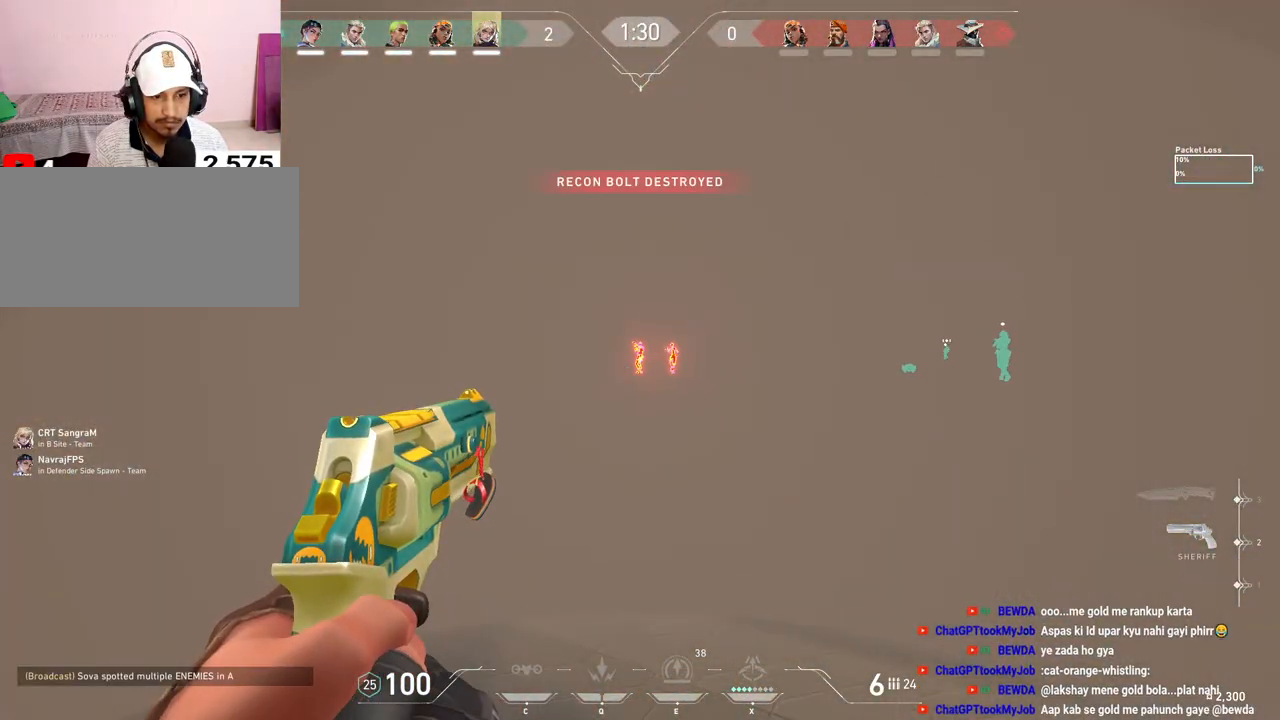
{"keys": [], "mouse": [], "events": [[100, "a", "up"], [133, "shift", "up"], [217, "mouse_left", "down"], [383, "mouse_left", "up"]]}
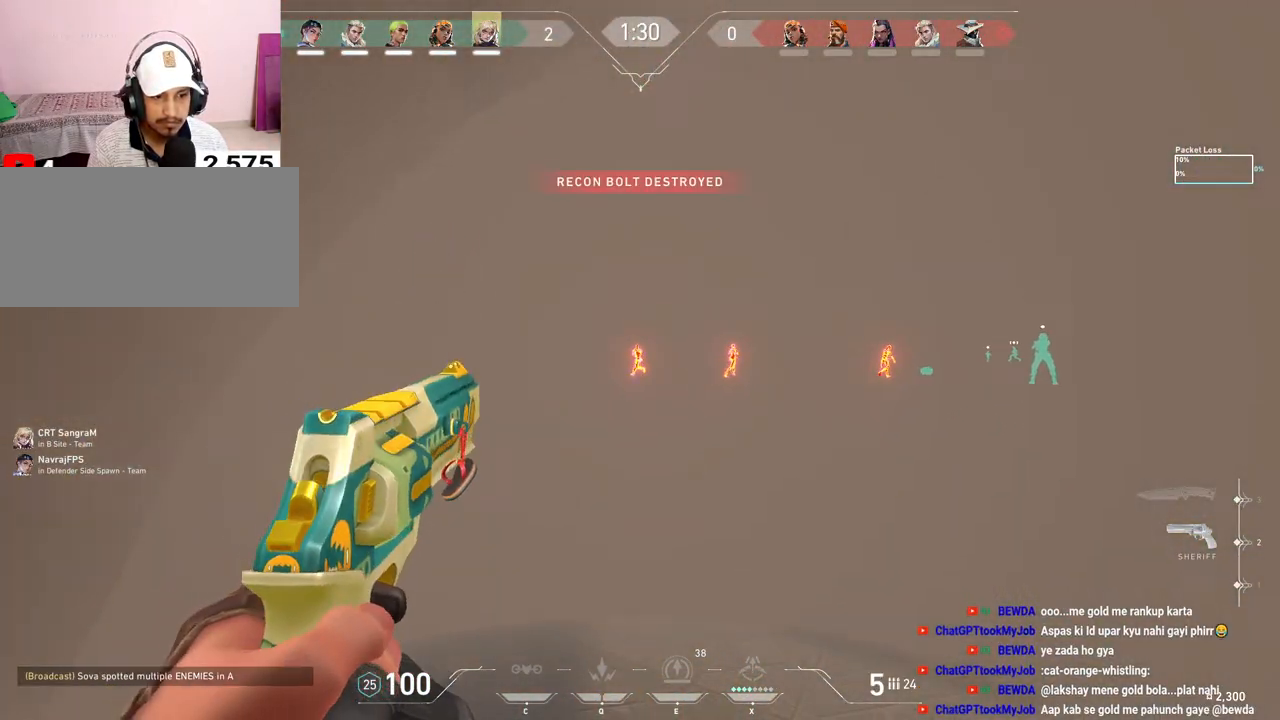
{"keys": ["d"], "mouse": [], "events": [[17, "mouse_left", "down"], [100, "d", "down"], [183, "mouse_left", "up"], [200, "d", "up"], [317, "mouse_left", "down"], [367, "d", "down"], [483, "mouse_left", "up"]]}
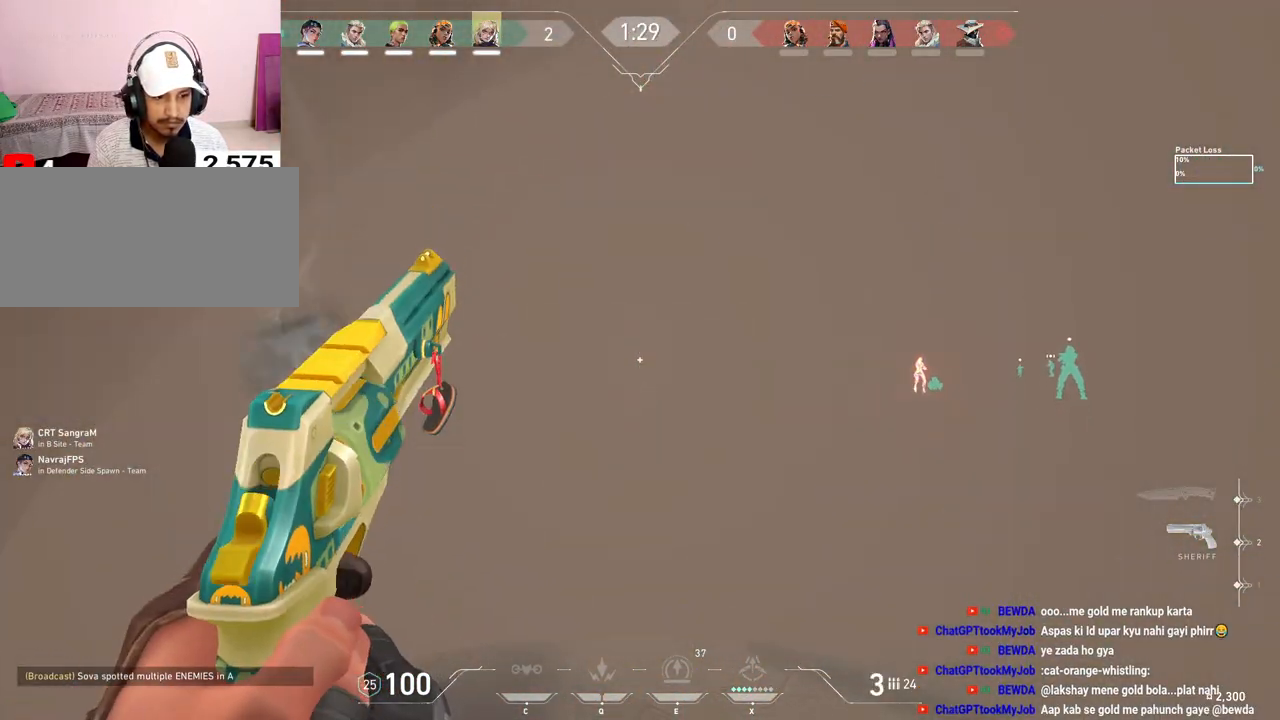
{"keys": ["r", "w"], "mouse": [], "events": [[100, "mouse_left", "down"], [267, "mouse_left", "up"], [317, "w", "down"], [350, "d", "up"], [450, "r", "down"]]}
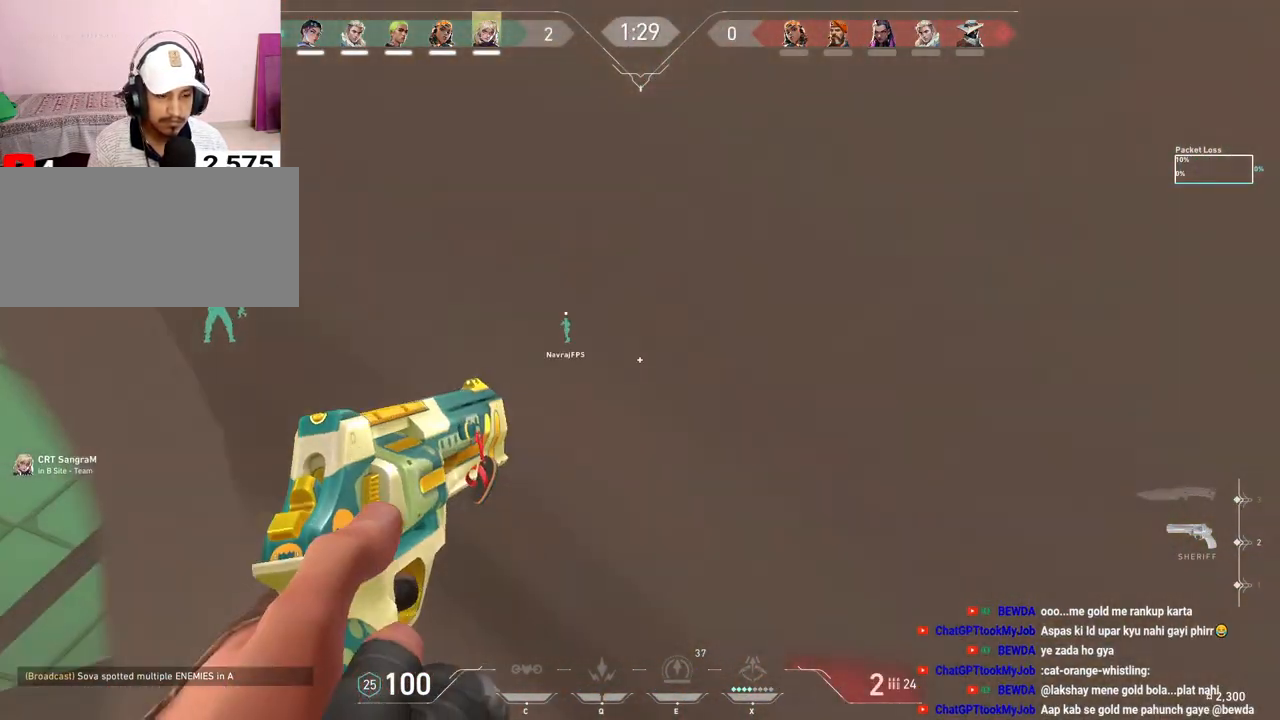
{"keys": ["s"], "mouse": [], "events": [[33, "r", "up"], [167, "d", "down"], [167, "w", "up"], [333, "s", "down"], [450, "d", "up"]]}
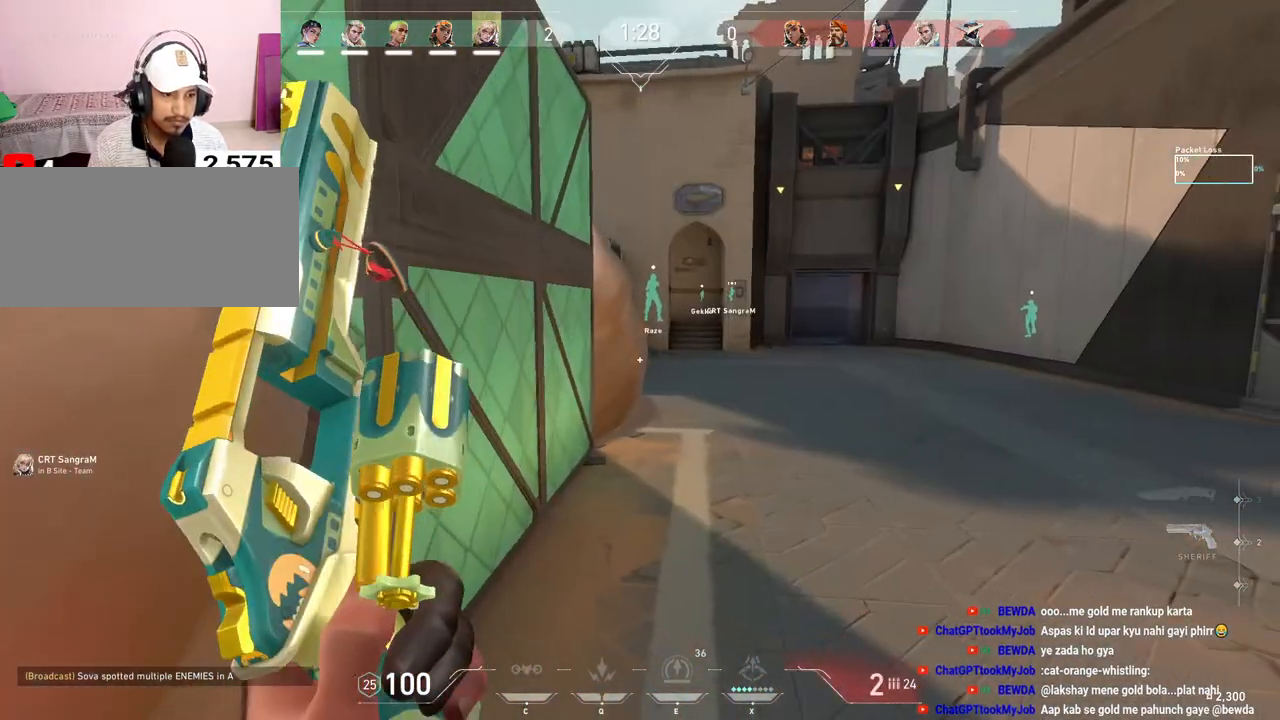
{"keys": ["d"], "mouse": [], "events": [[67, "a", "down"], [233, "s", "up"], [317, "a", "up"], [317, "d", "down"]]}
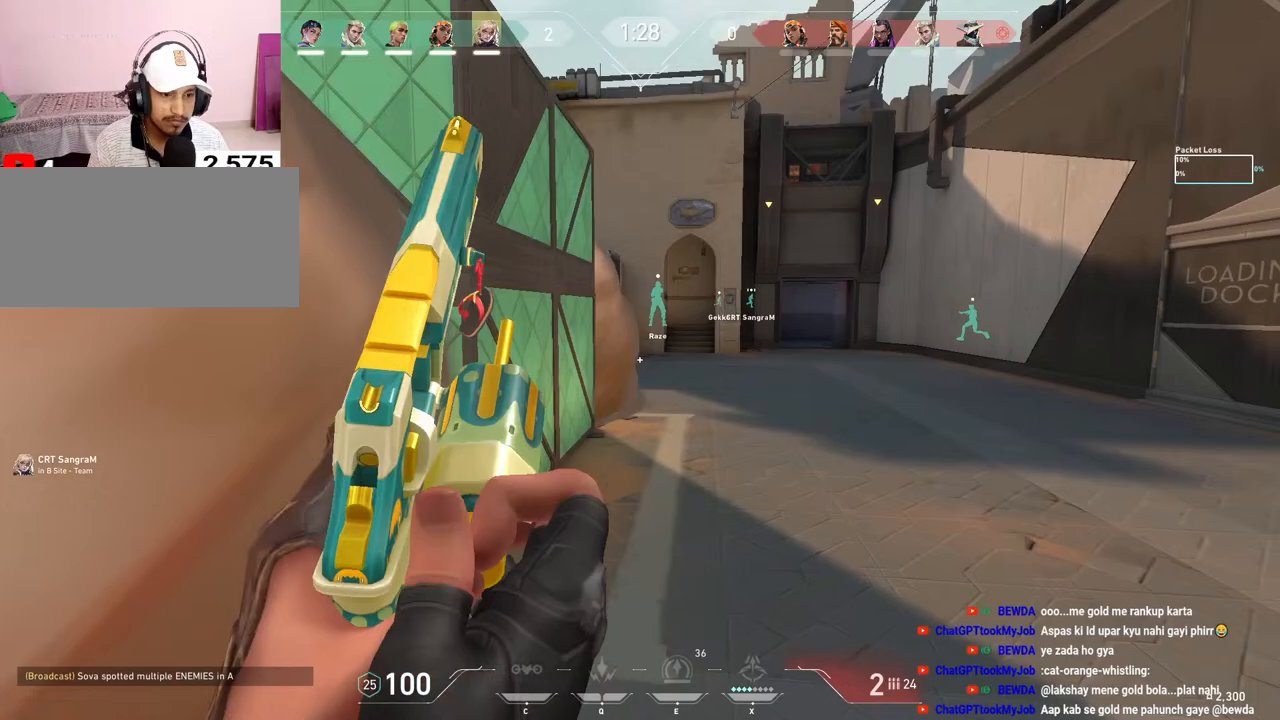
{"keys": ["d", "s"], "mouse": [], "events": [[33, "s", "down"], [133, "s", "up"], [167, "d", "up"], [217, "s", "down"], [500, "d", "down"]]}
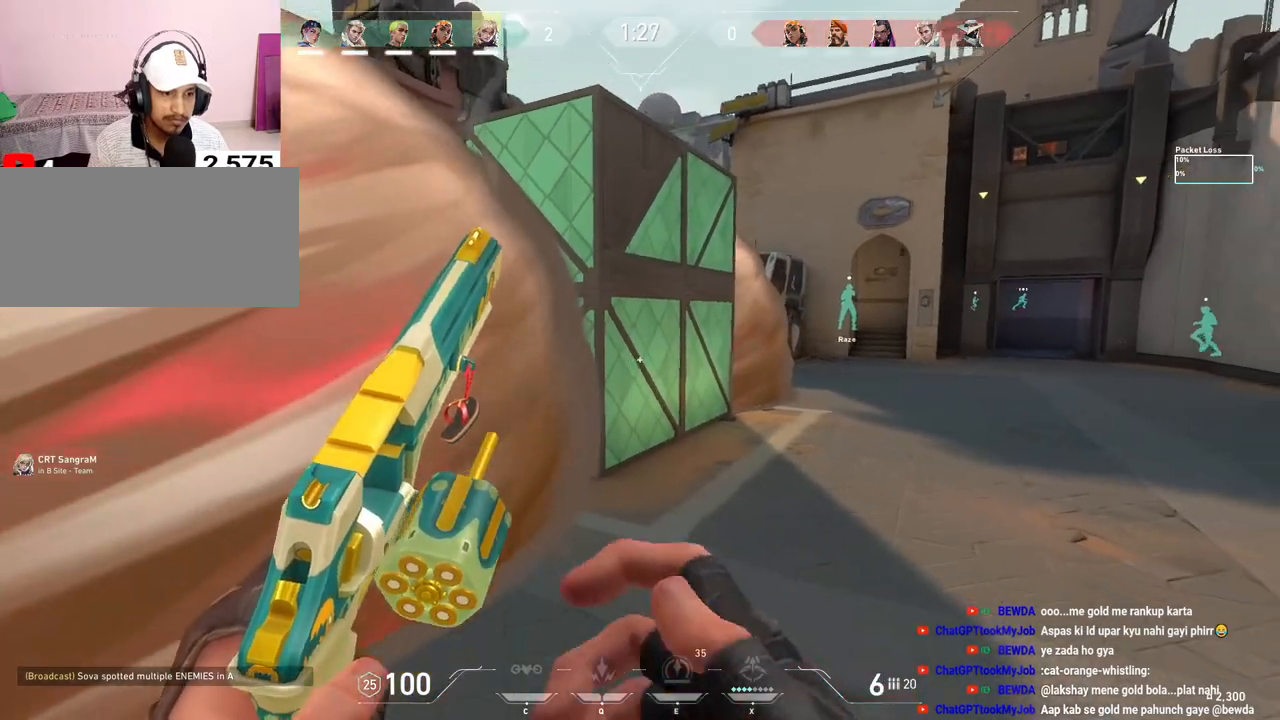
{"keys": ["d", "shift"], "mouse": [], "events": [[67, "s", "up"], [333, "shift", "down"]]}
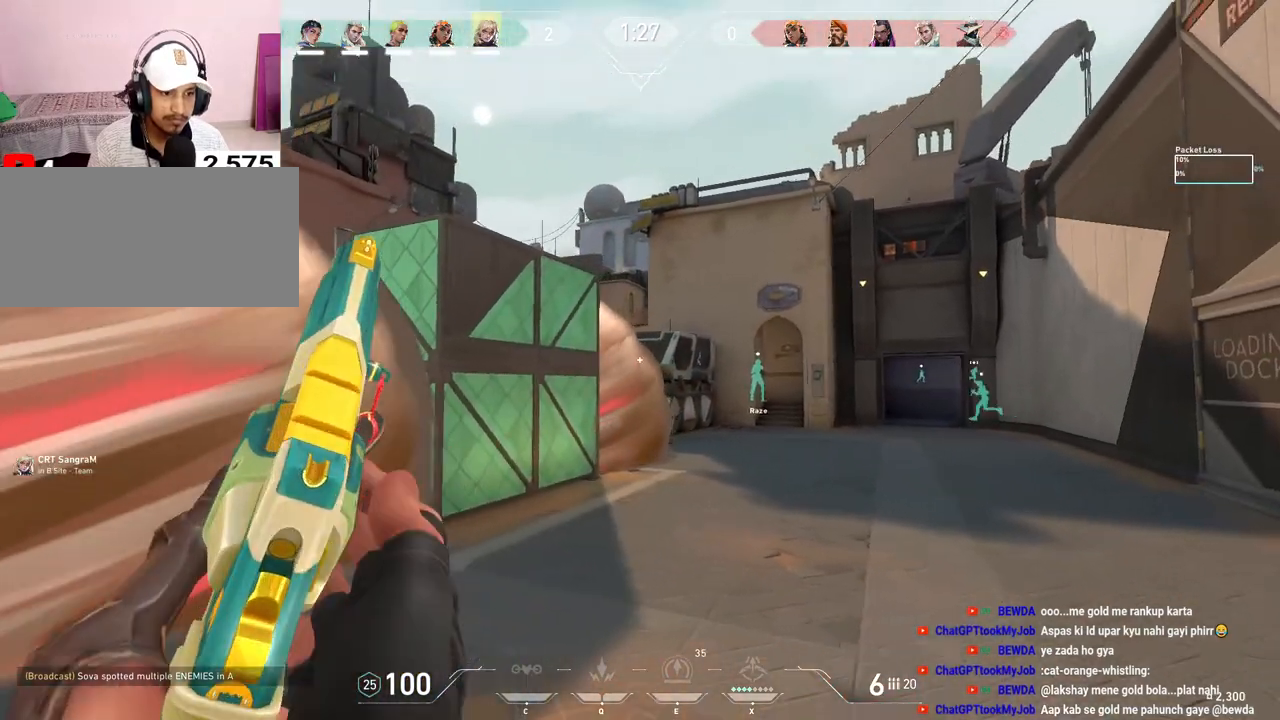
{"keys": ["d"], "mouse": [], "events": [[500, "shift", "up"]]}
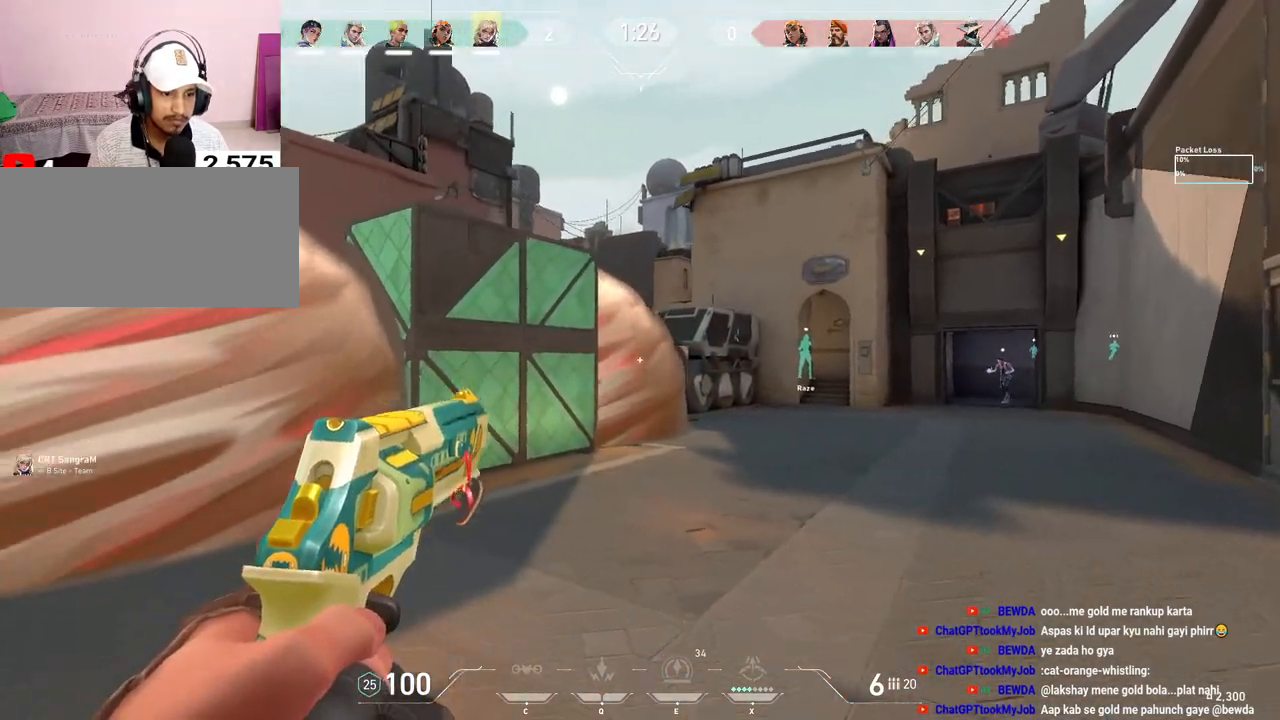
{"keys": ["a", "shift"], "mouse": [], "events": [[33, "d", "up"], [83, "a", "down"], [300, "shift", "down"]]}
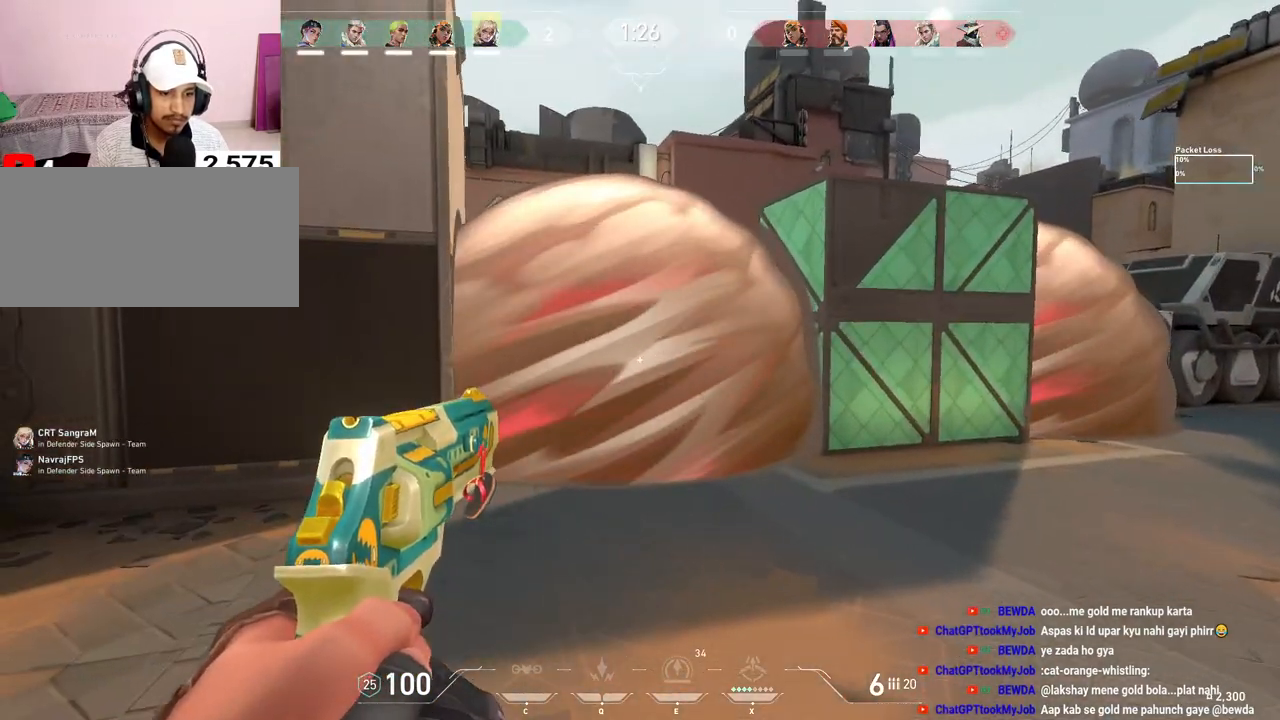
{"keys": ["a", "shift"], "mouse": [], "events": []}
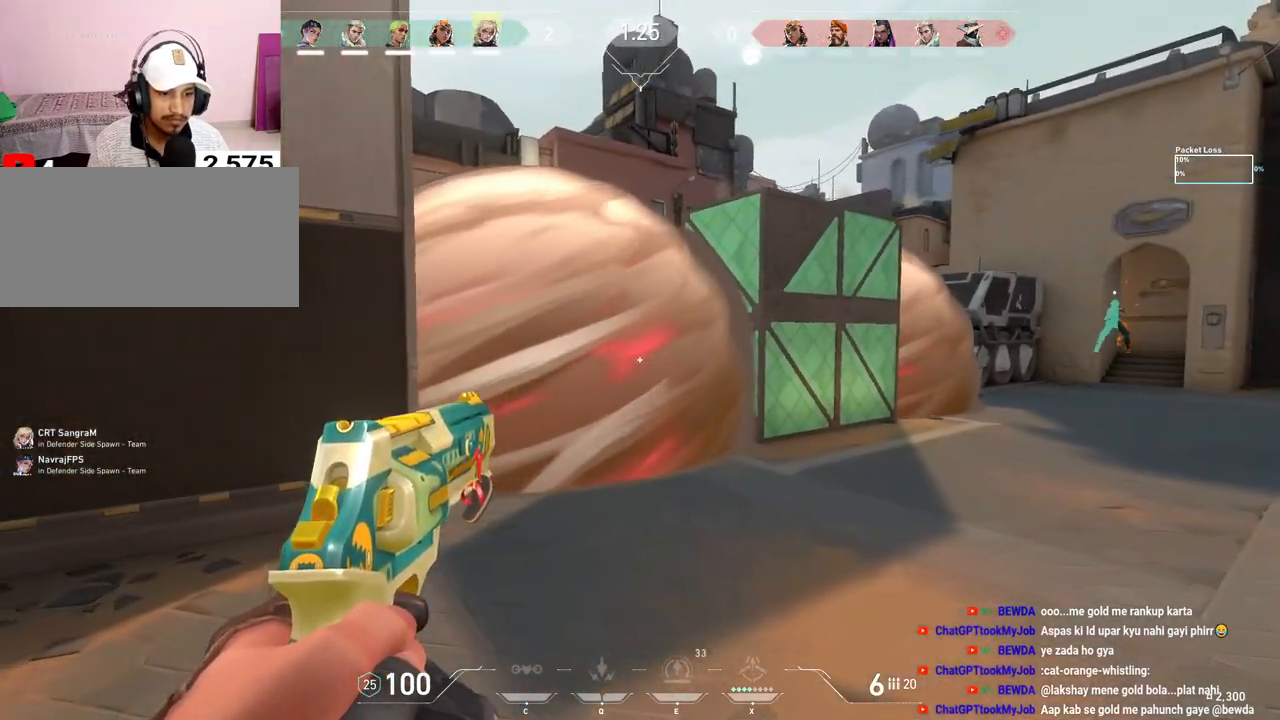
{"keys": ["a", "s", "shift"], "mouse": [], "events": [[217, "space", "down"], [433, "space", "up"], [450, "s", "down"]]}
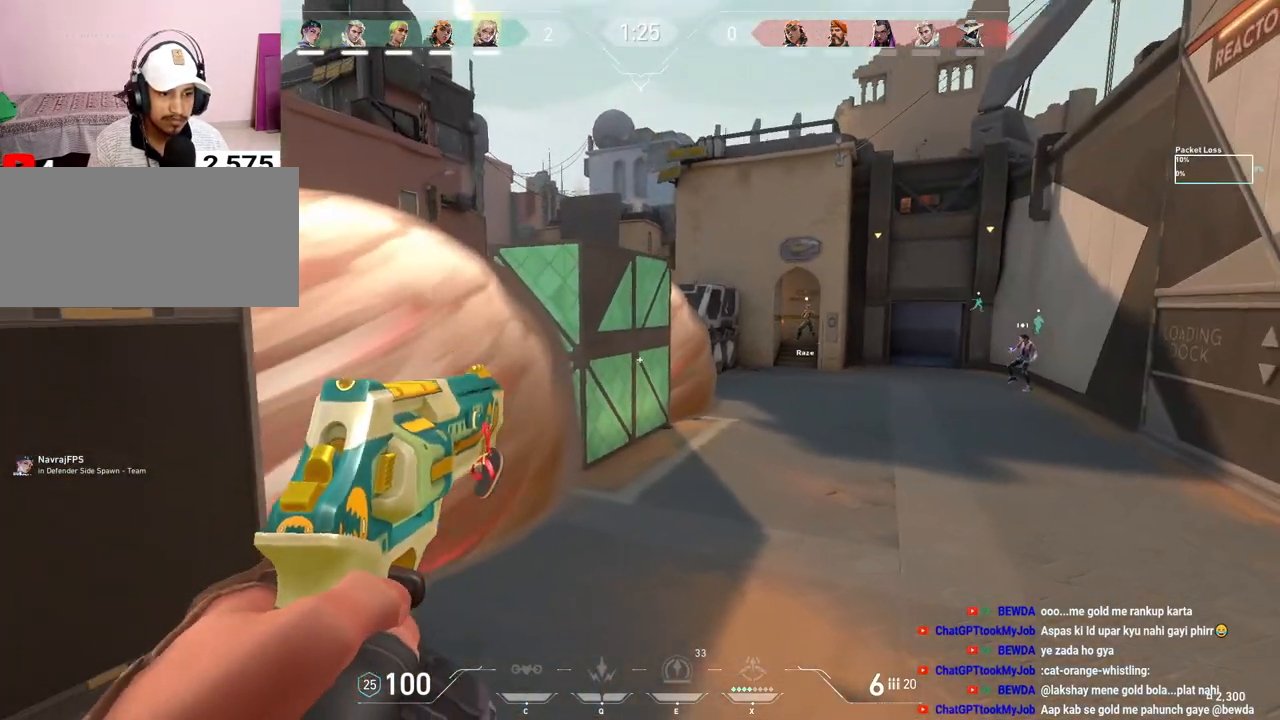
{"keys": ["a", "shift"], "mouse": [], "events": [[133, "s", "up"]]}
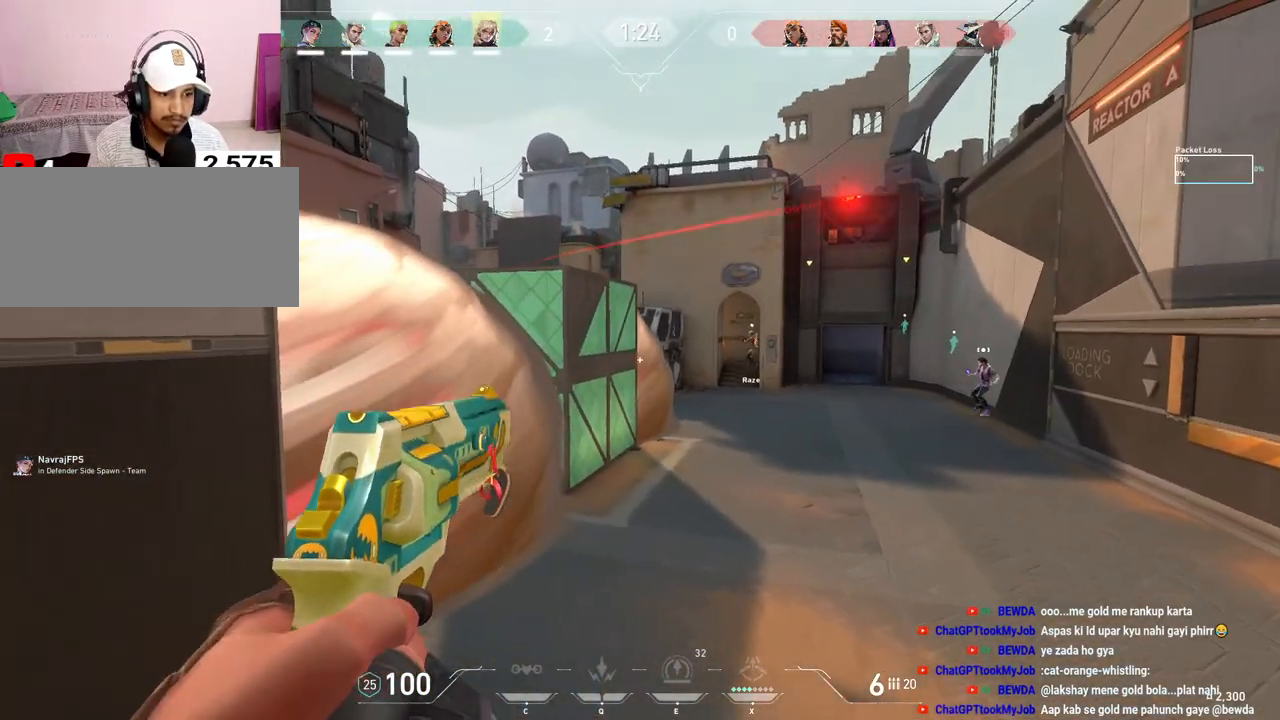
{"keys": [], "mouse": [], "events": [[17, "a", "up"], [100, "shift", "up"]]}
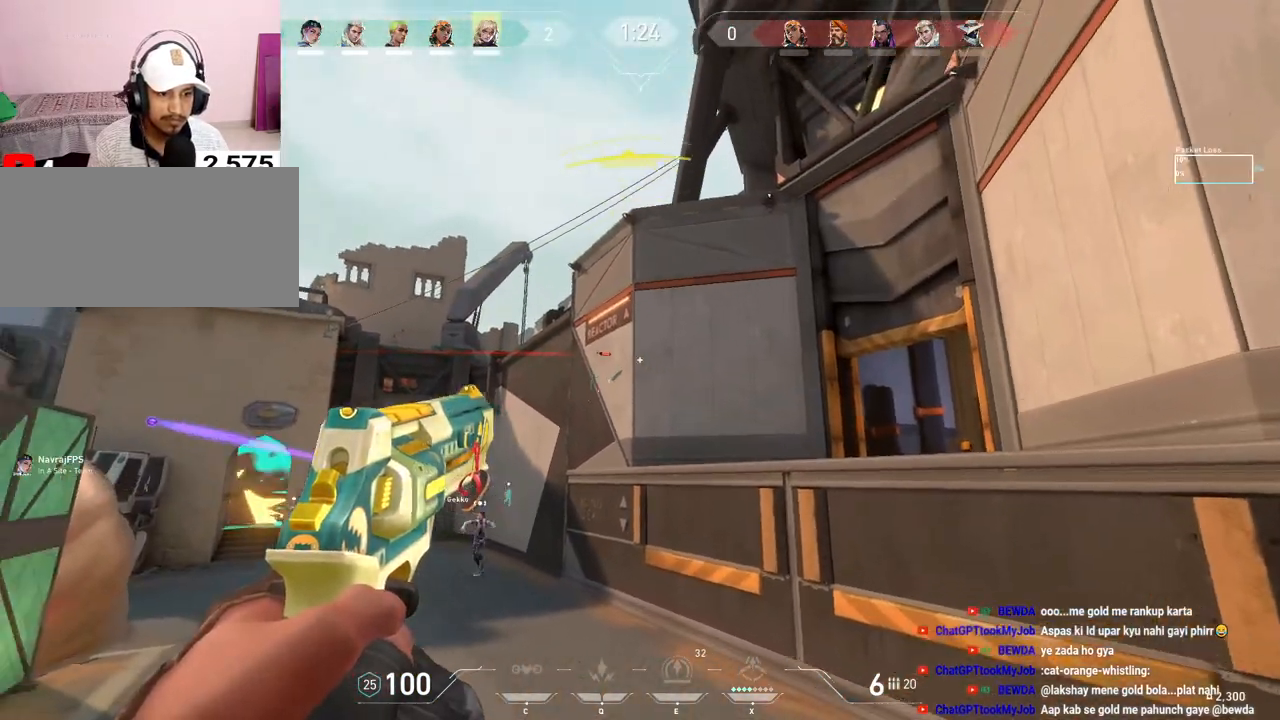
{"keys": [], "mouse": [], "events": [[117, "mouse_left", "down"], [267, "mouse_left", "up"]]}
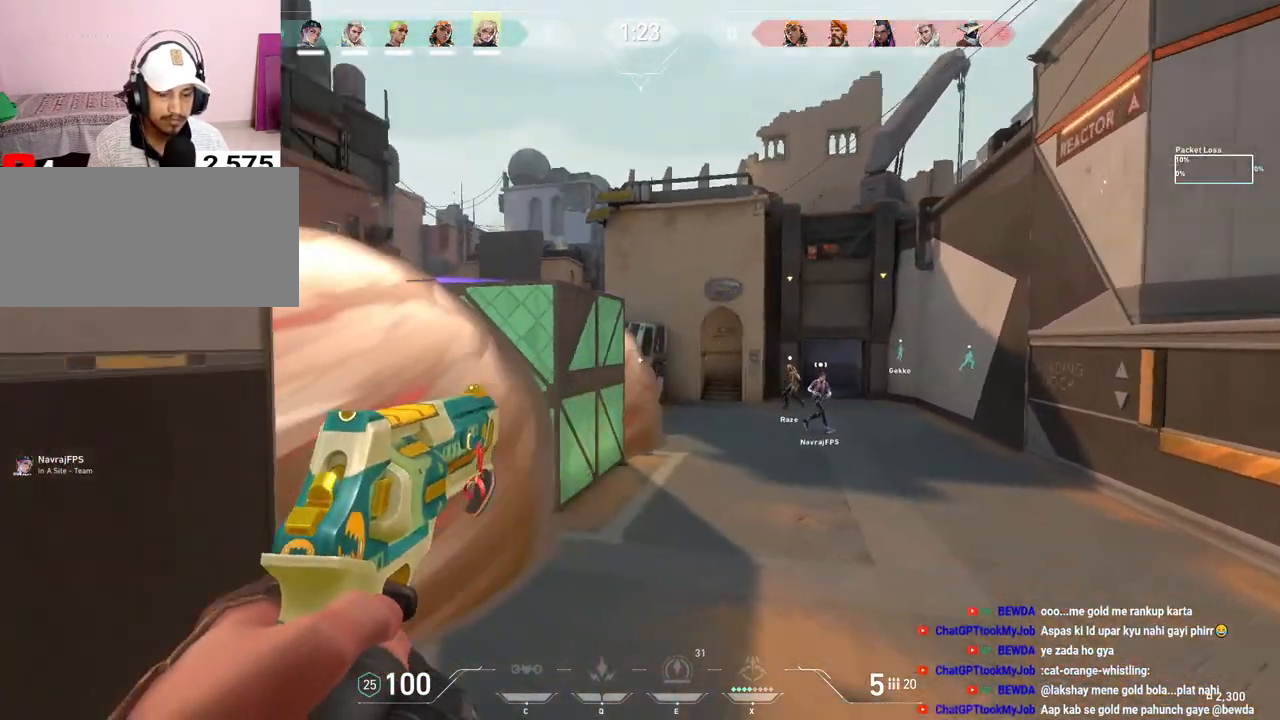
{"keys": [], "mouse": [], "events": []}
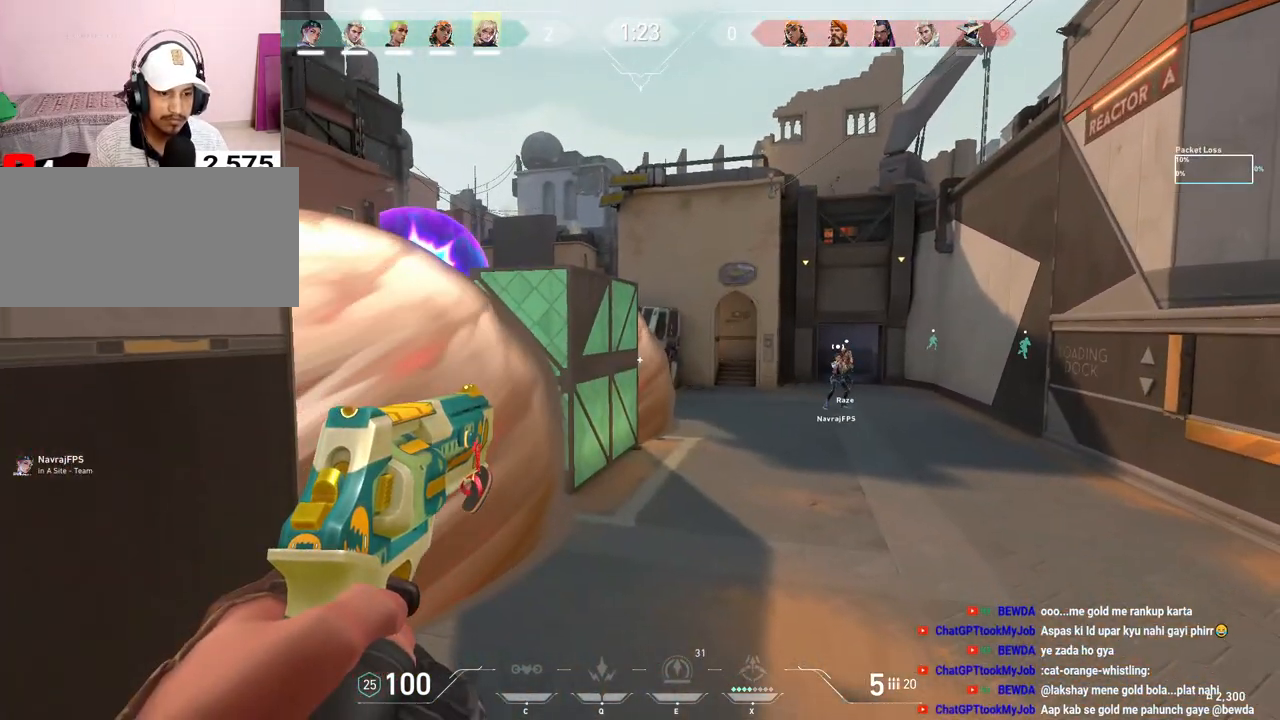
{"keys": [], "mouse": [], "events": [[67, "ctrl", "down"], [467, "ctrl", "up"]]}
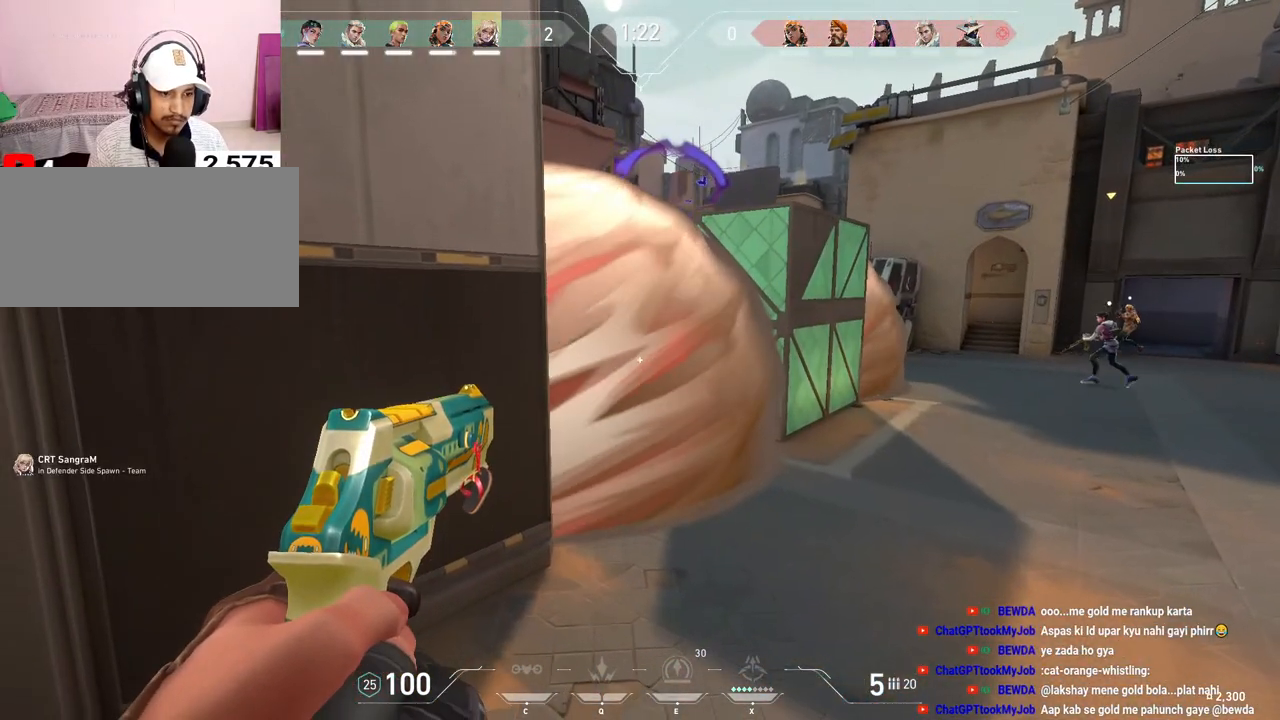
{"keys": [], "mouse": [], "events": []}
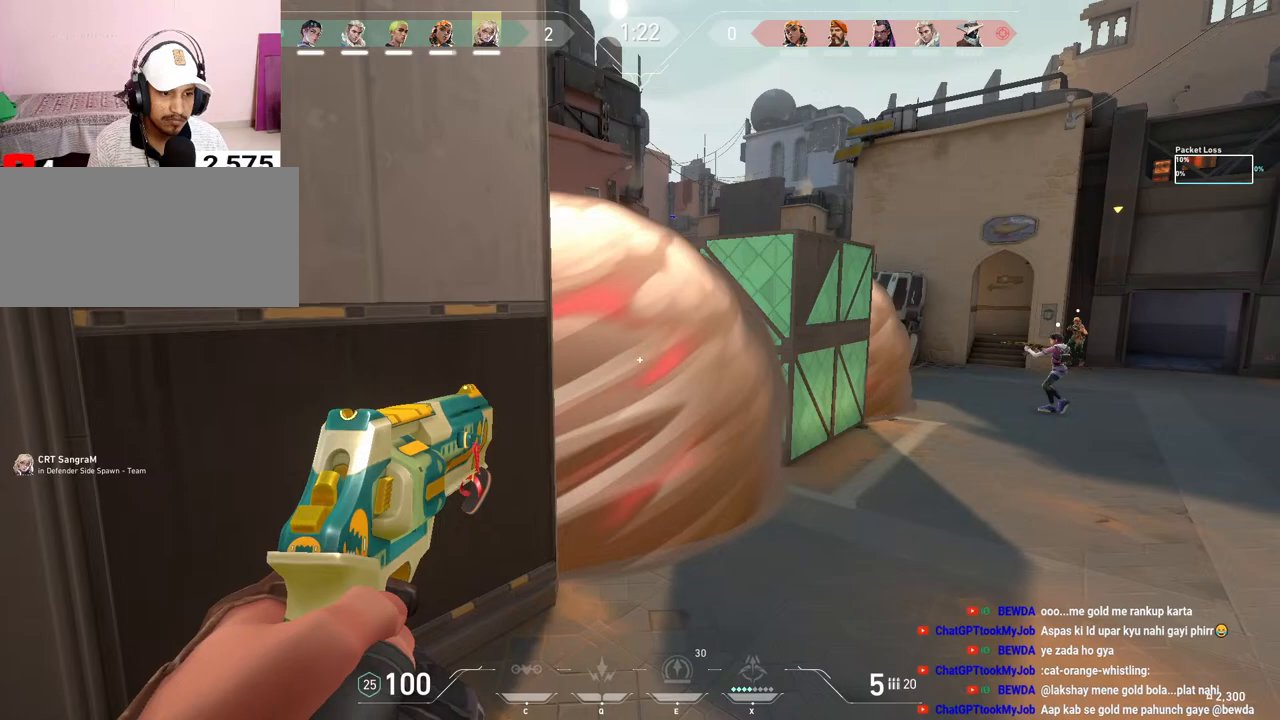
{"keys": [], "mouse": [], "events": []}
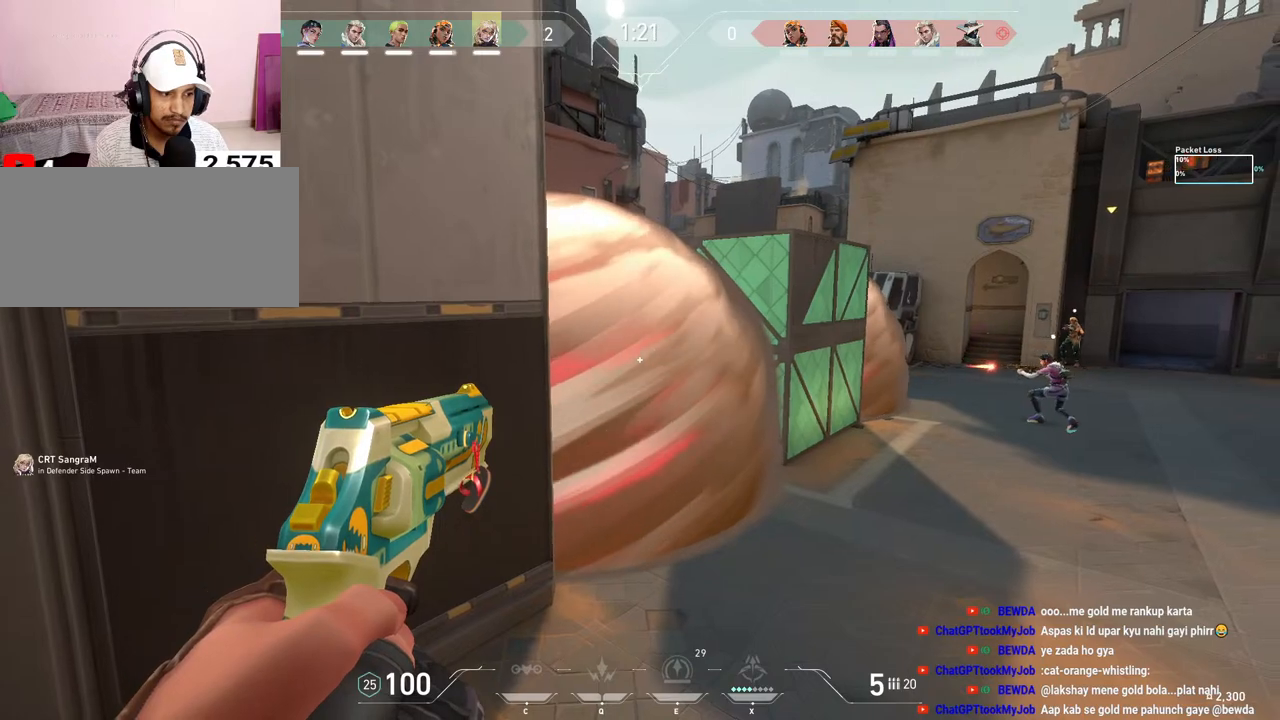
{"keys": [], "mouse": [], "events": []}
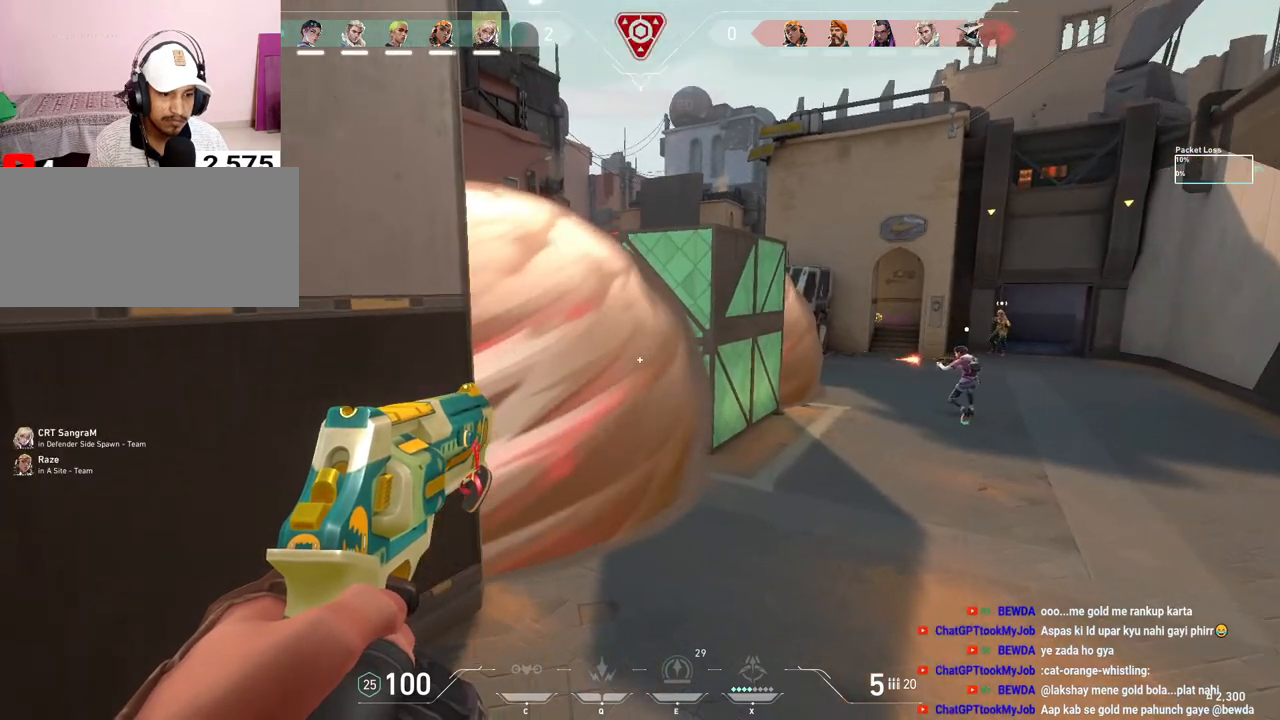
{"keys": [], "mouse": [], "events": []}
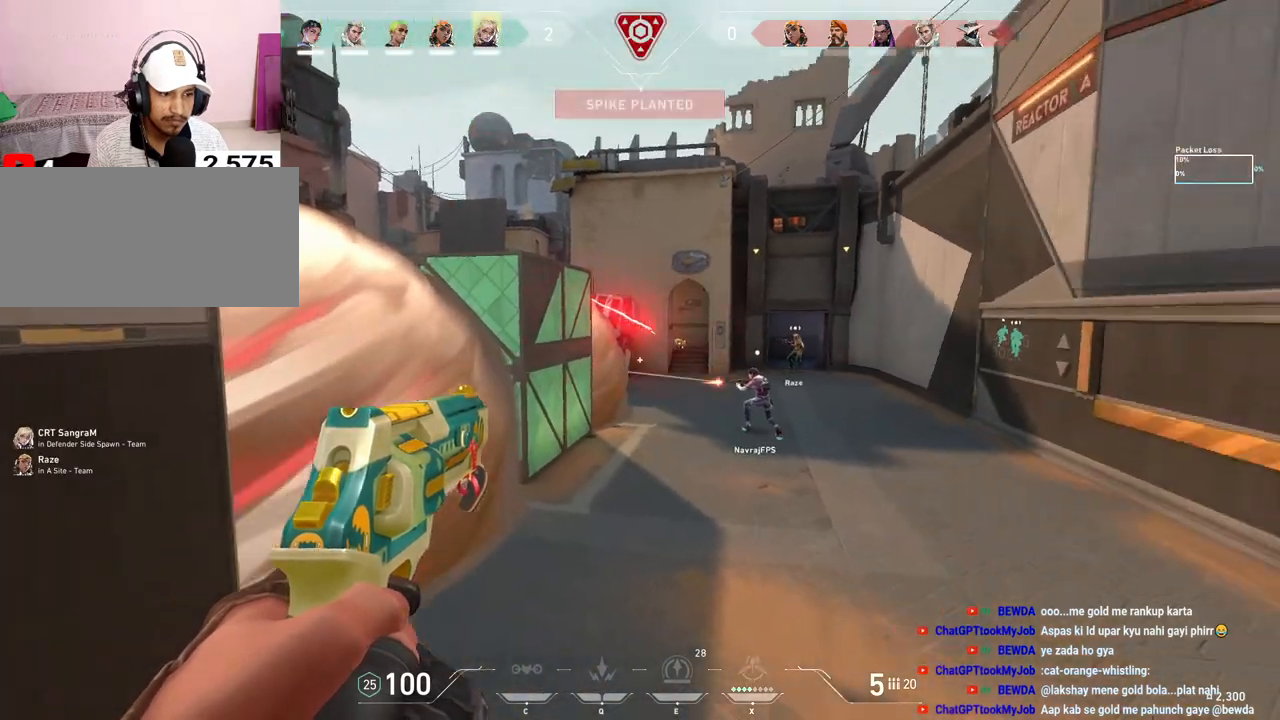
{"keys": [], "mouse": []}
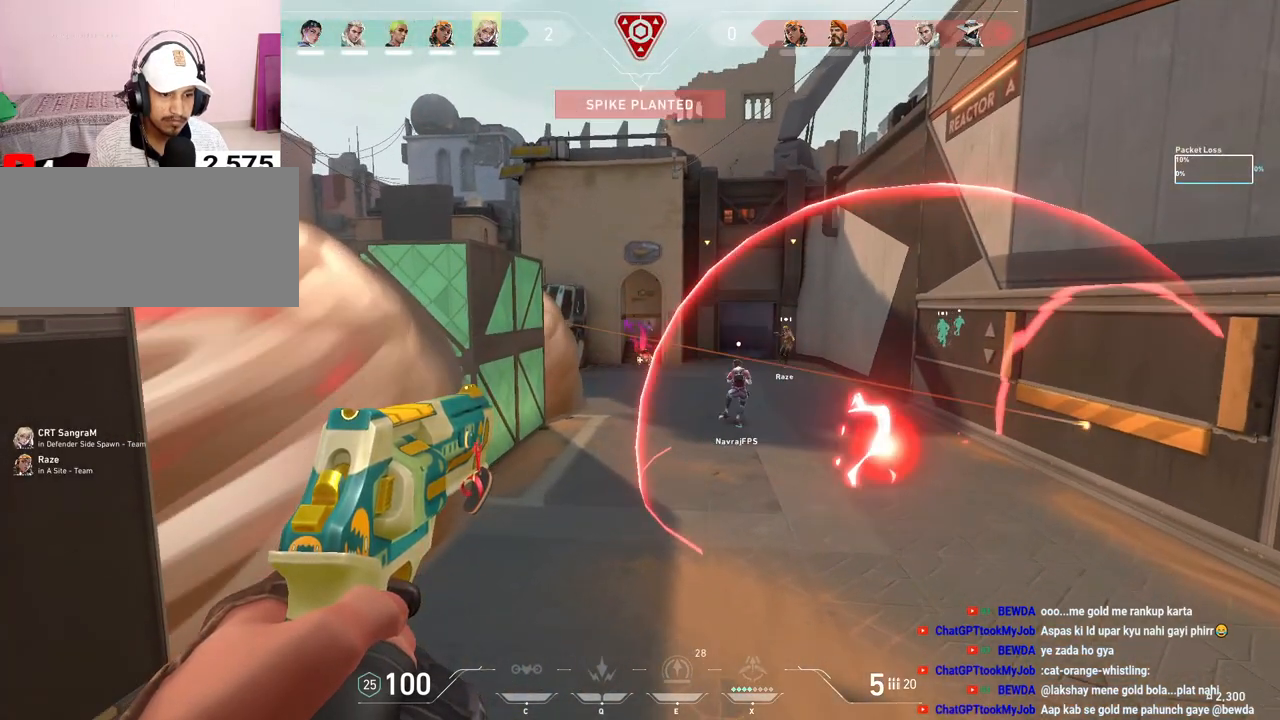
{"keys": [], "mouse": [], "events": [[117, "mouse_left", "down"], [283, "mouse_left", "up"]]}